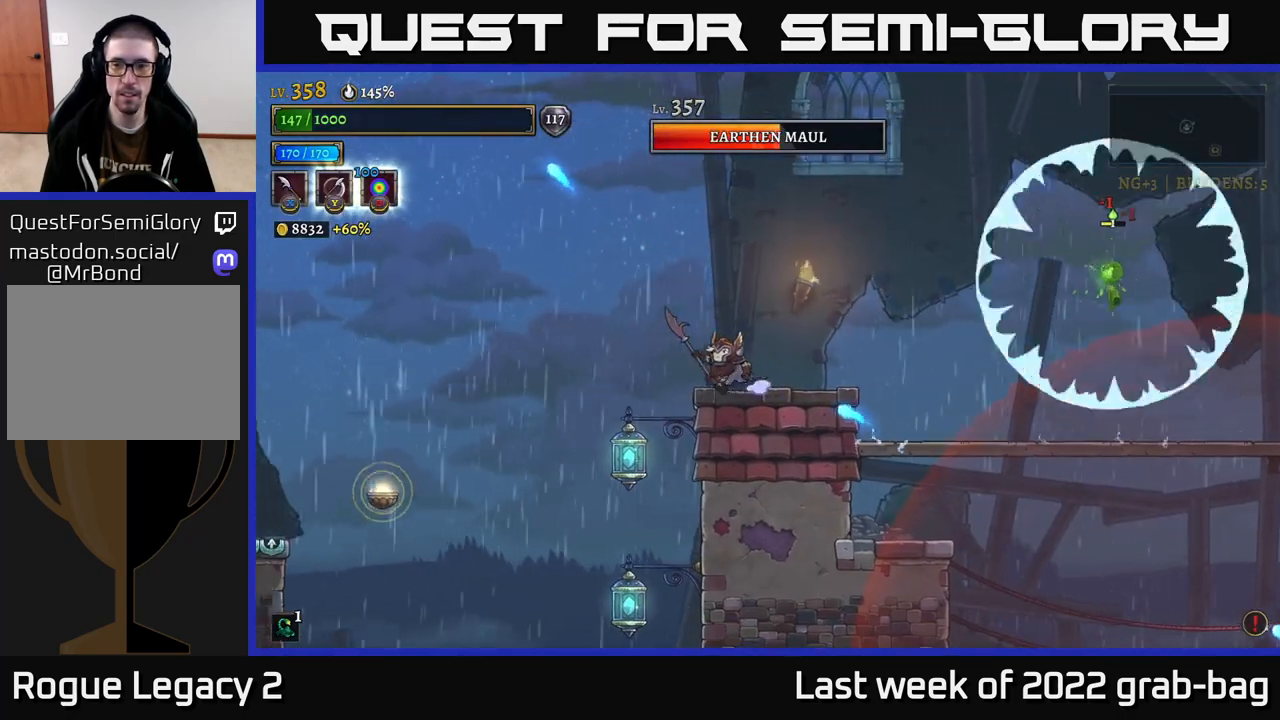
Gameplay with a controller (Xbox layout); each line is a JSON object with the inputs held at the frame after it. "events" lists button and stick changes between this image and that frame as [ms after this image, input, new state], when the widget could be followed in between.
{"buttons": [], "left_stick": "center", "right_stick": "center", "events": [[17, "A", "down"], [17, "left_stick", "center"], [117, "left_stick", "right"], [267, "A", "up"], [467, "left_stick", "center"]]}
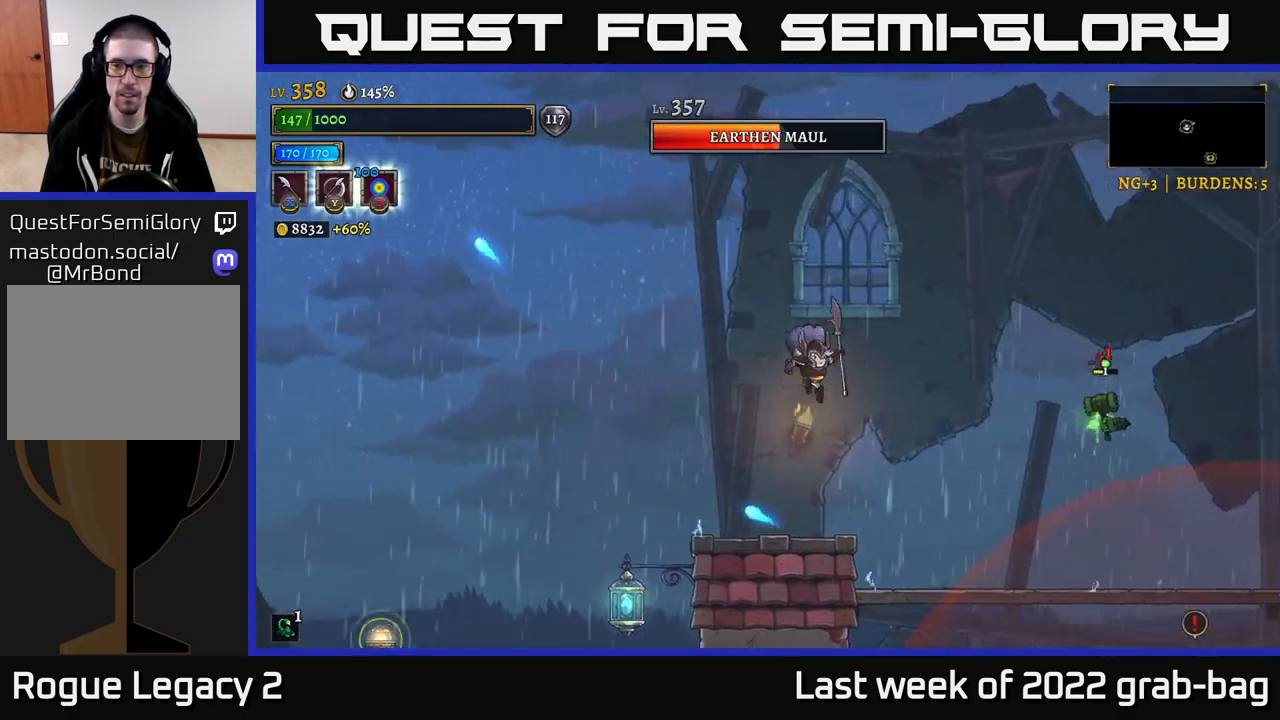
{"buttons": ["A"], "left_stick": "center", "right_stick": "center", "events": [[367, "A", "down"]]}
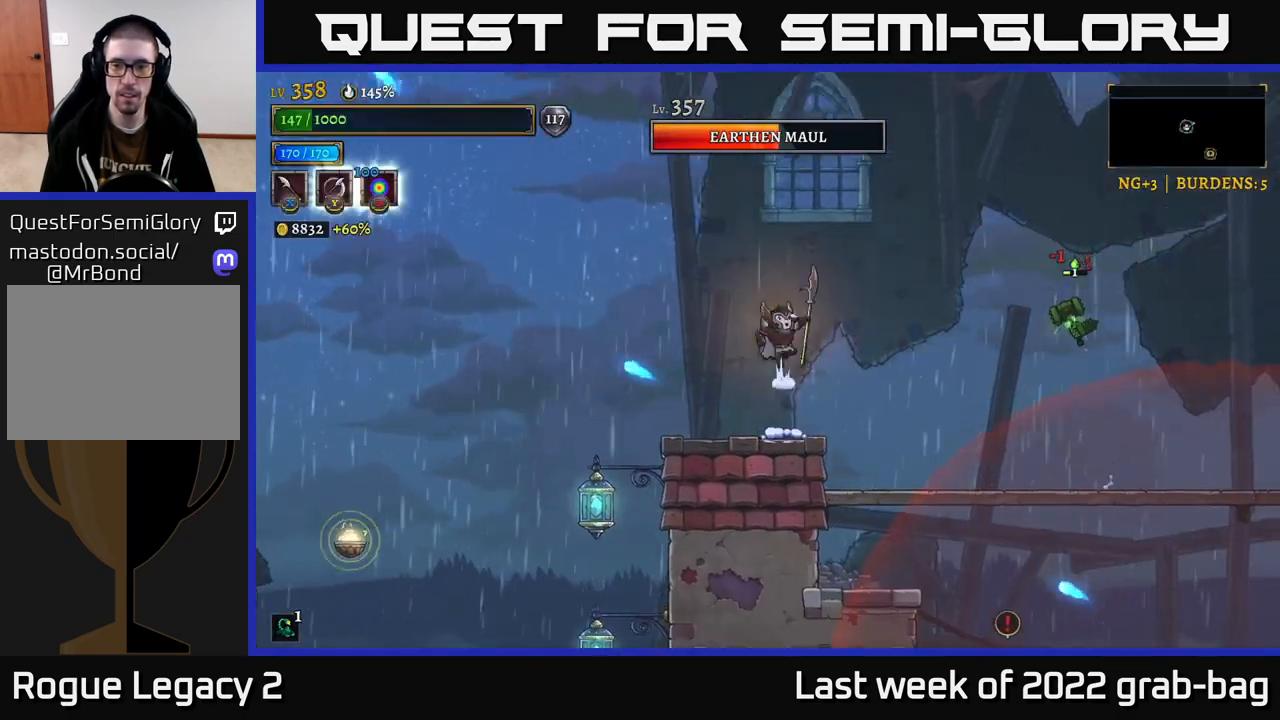
{"buttons": ["A"], "left_stick": "left", "right_stick": "center", "events": [[50, "R2", "down"], [133, "A", "up"], [133, "X", "down"], [217, "R2", "up"], [333, "left_stick", "left"], [400, "A", "down"], [417, "X", "up"]]}
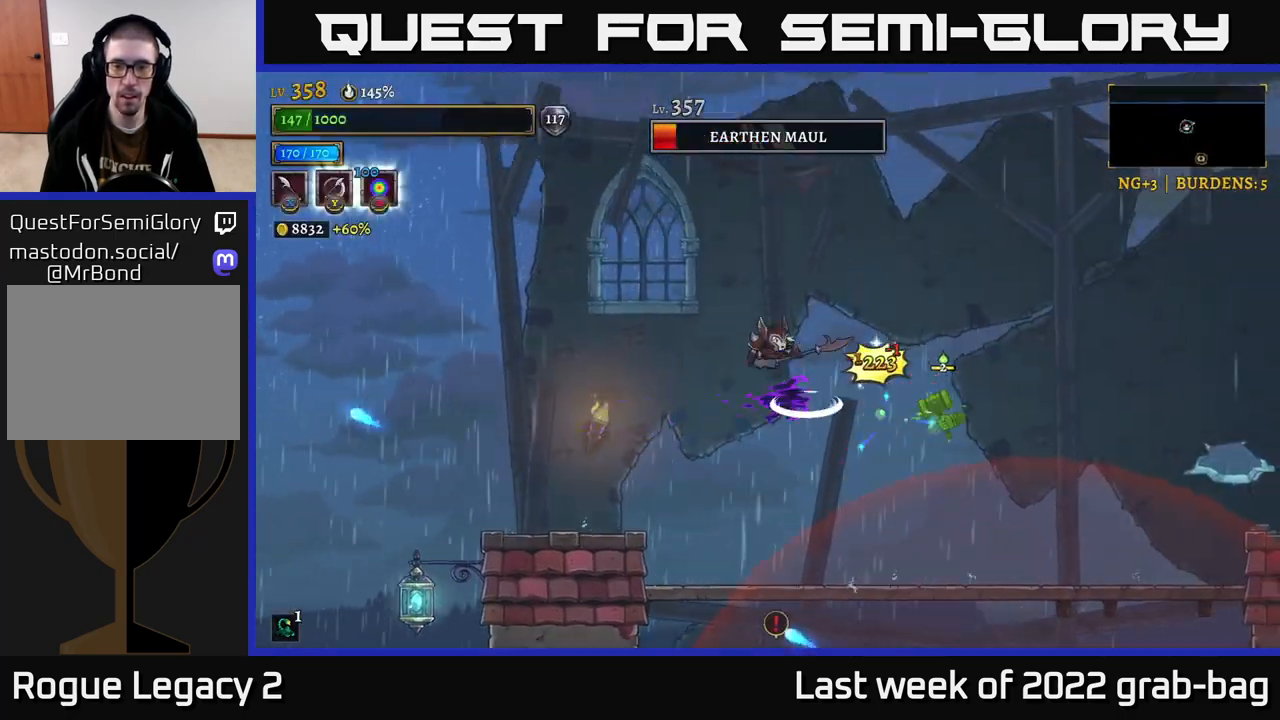
{"buttons": [], "left_stick": "right", "right_stick": "center", "events": [[183, "A", "up"], [183, "left_stick", "right"]]}
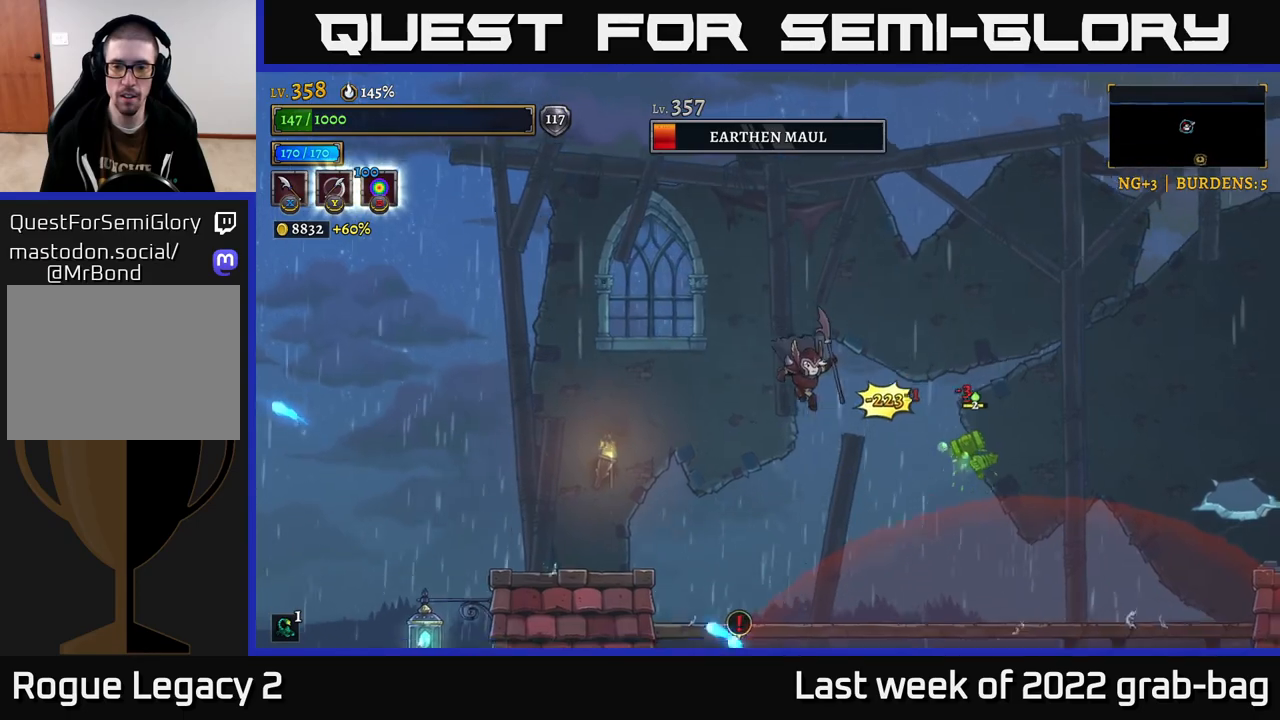
{"buttons": [], "left_stick": "right", "right_stick": "center", "events": [[17, "X", "down"], [150, "X", "up"], [250, "left_stick", "center"], [467, "left_stick", "right"]]}
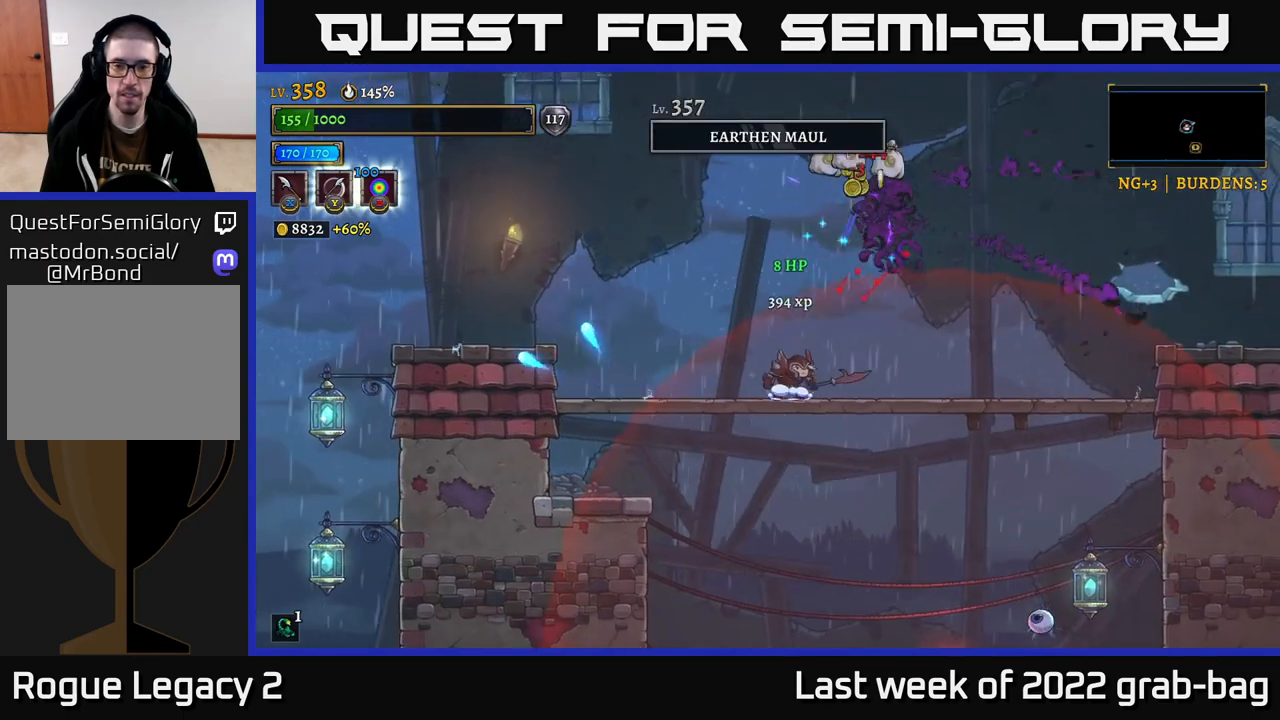
{"buttons": ["A"], "left_stick": "left", "right_stick": "center", "events": [[117, "left_stick", "center"], [217, "left_stick", "right"], [250, "A", "down"], [350, "left_stick", "left"]]}
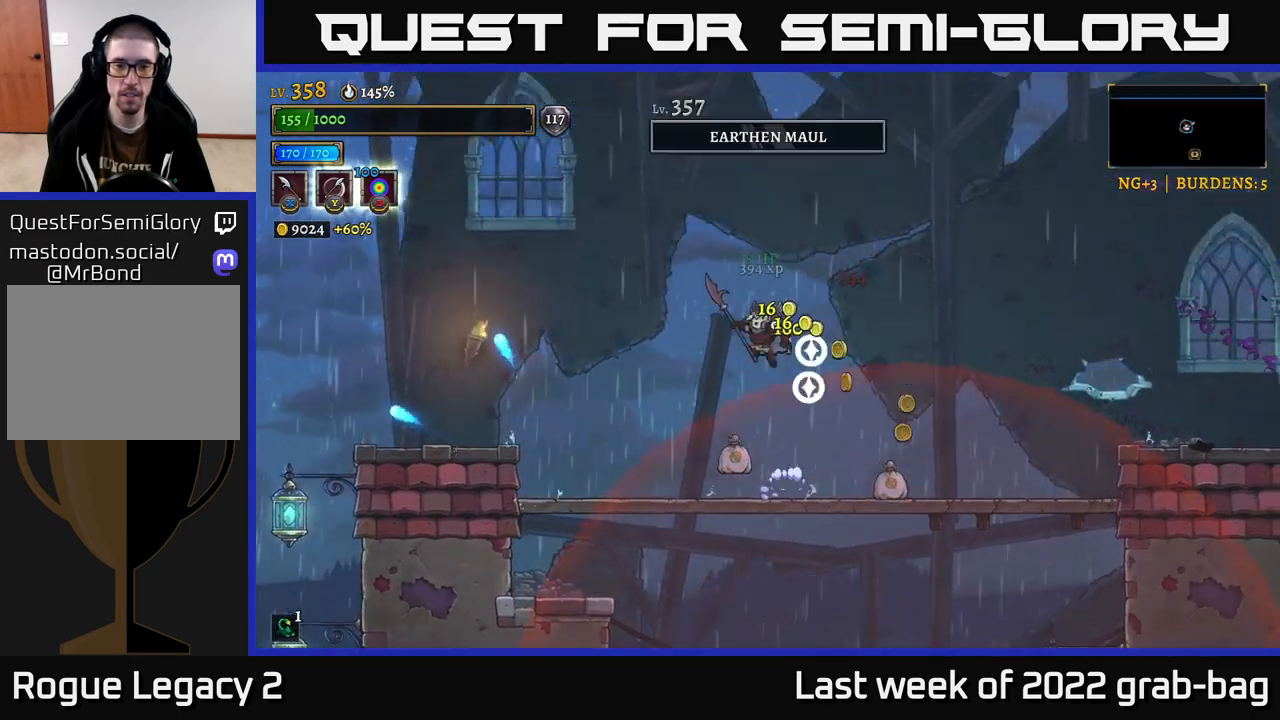
{"buttons": [], "left_stick": "right", "right_stick": "center", "events": [[33, "A", "up"], [200, "left_stick", "up"], [267, "left_stick", "right"]]}
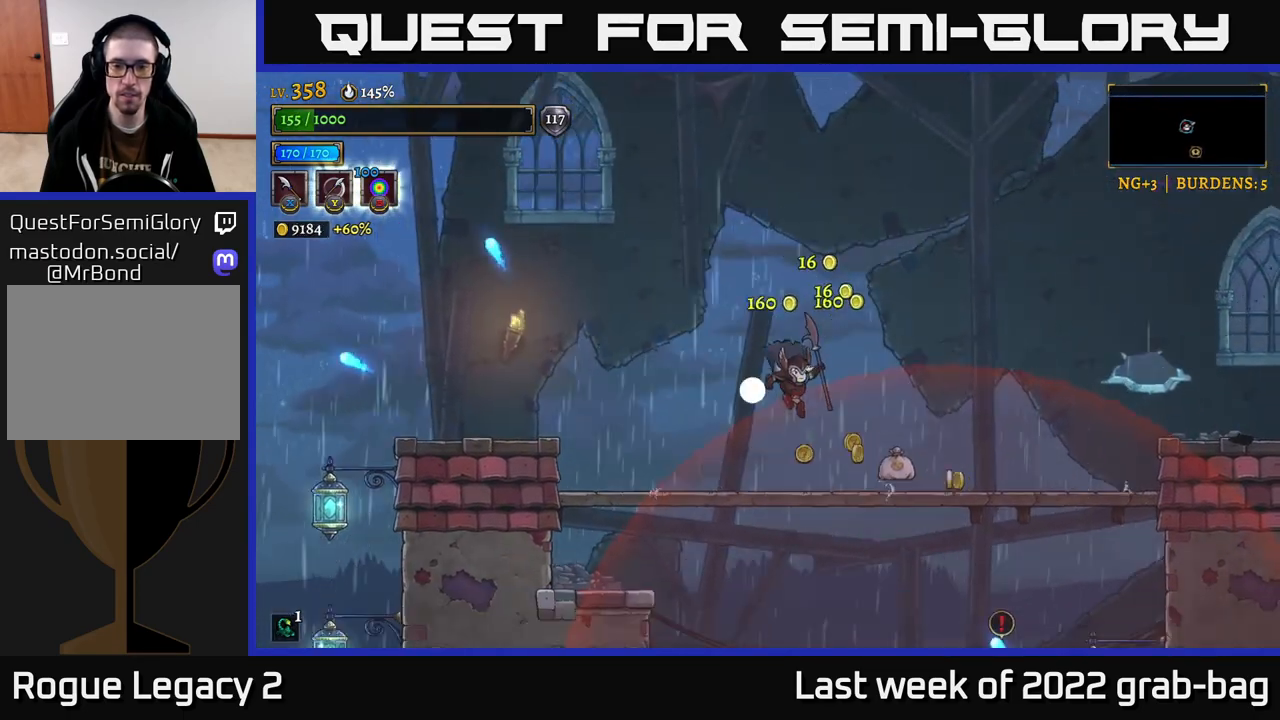
{"buttons": [], "left_stick": "up-left", "right_stick": "center", "events": [[150, "left_stick", "up-left"]]}
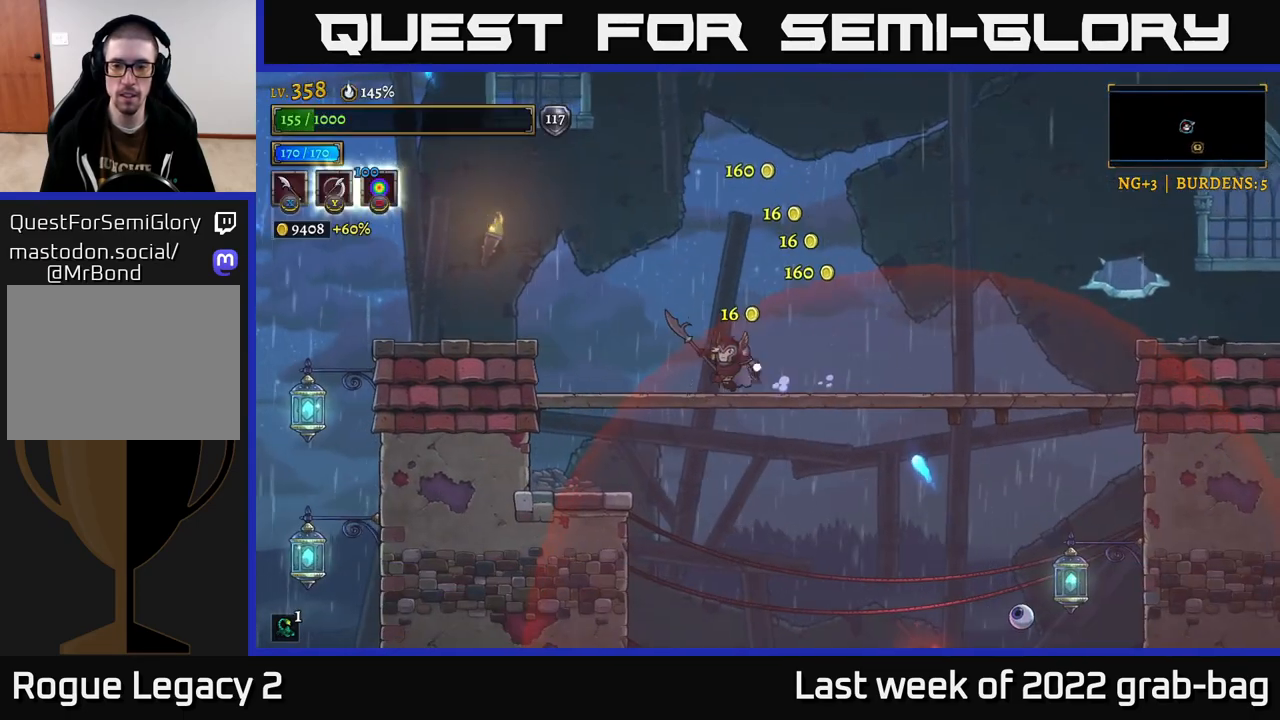
{"buttons": [], "left_stick": "left", "right_stick": "center", "events": [[33, "left_stick", "down"], [83, "A", "down"], [200, "A", "up"], [250, "left_stick", "left"]]}
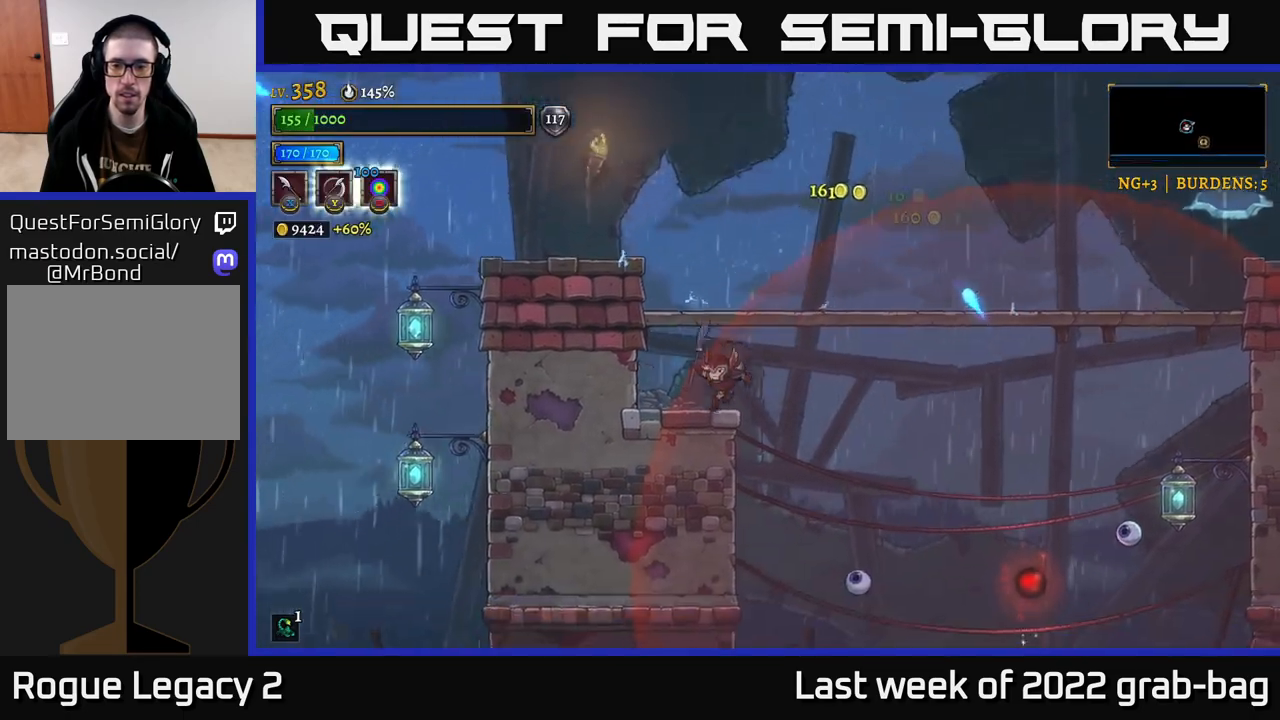
{"buttons": [], "left_stick": "left", "right_stick": "center", "events": [[117, "left_stick", "center"], [183, "left_stick", "right"], [350, "left_stick", "center"], [400, "left_stick", "left"]]}
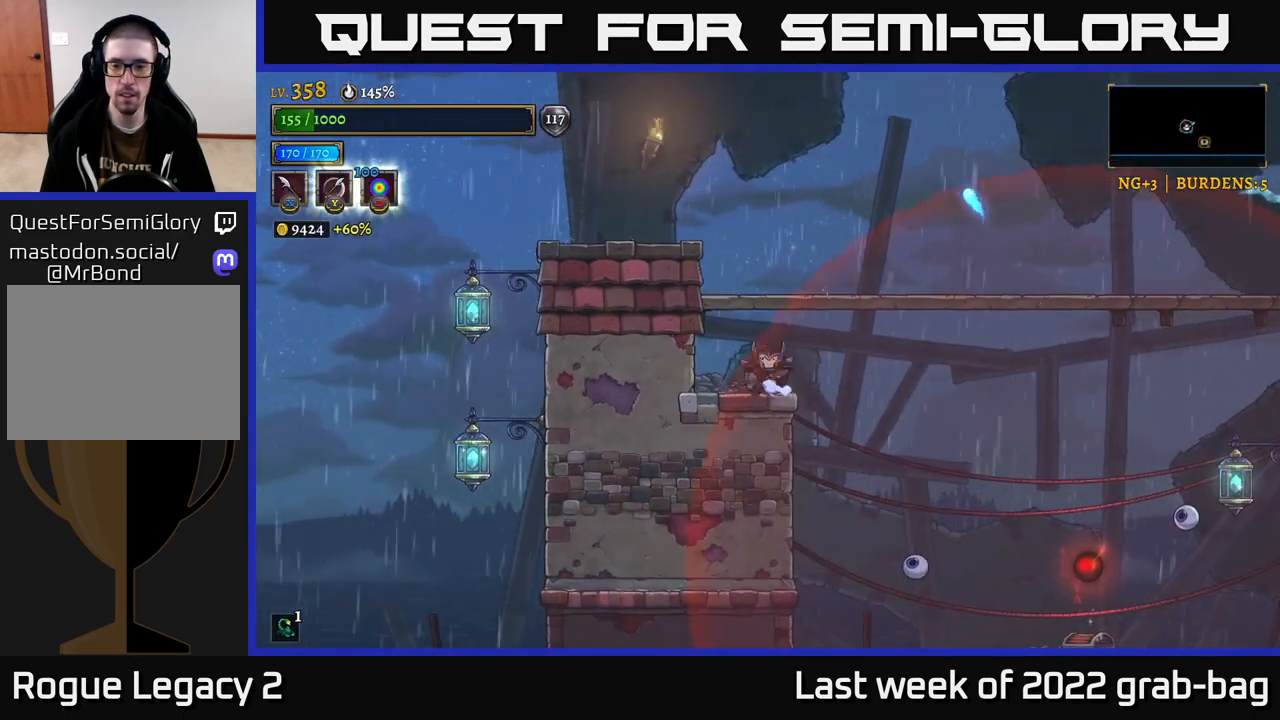
{"buttons": [], "left_stick": "right", "right_stick": "center", "events": [[83, "left_stick", "center"], [217, "left_stick", "right"], [300, "A", "down"], [367, "A", "up"]]}
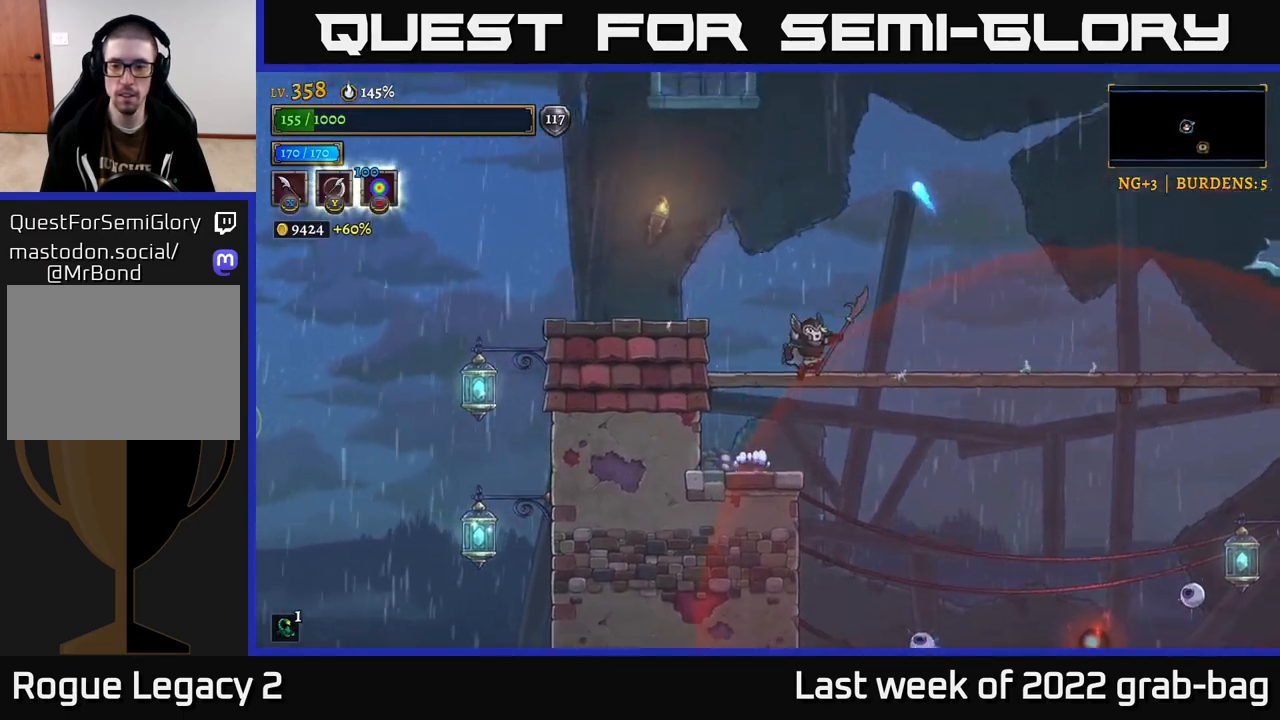
{"buttons": [], "left_stick": "right", "right_stick": "center", "events": []}
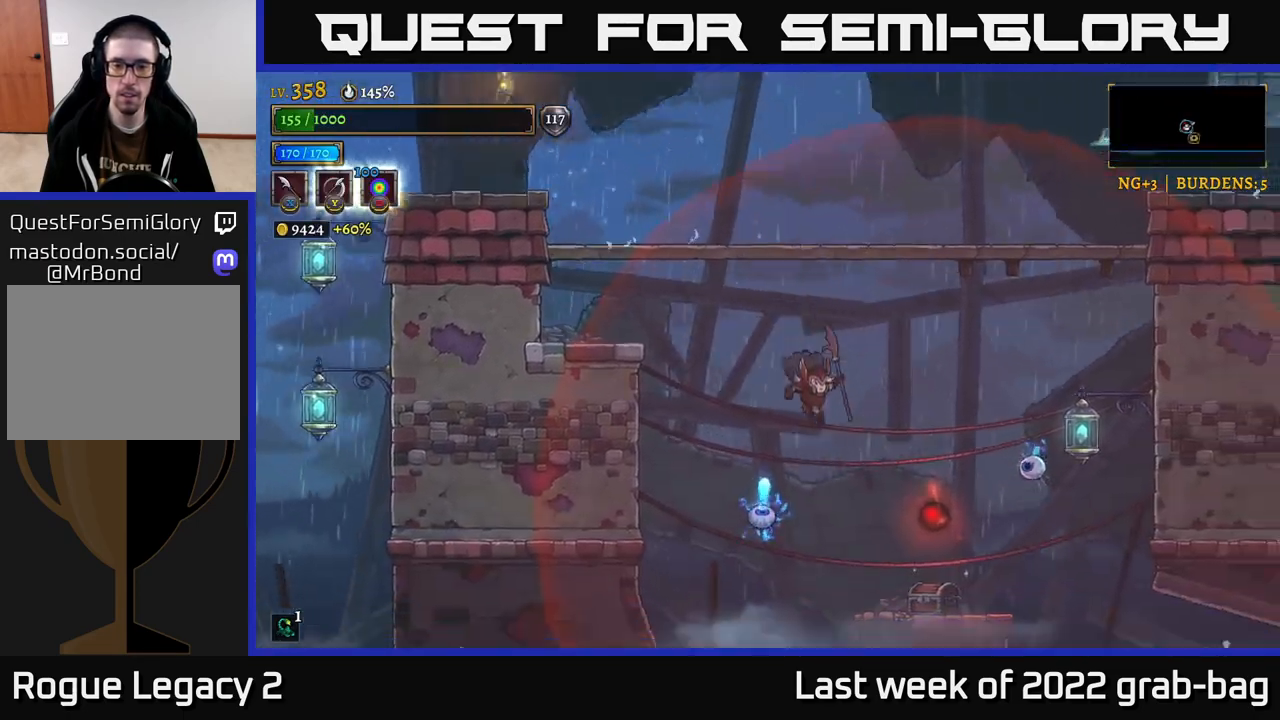
{"buttons": [], "left_stick": "left", "right_stick": "center", "events": [[83, "A", "down"], [150, "A", "up"], [283, "left_stick", "center"], [450, "left_stick", "left"]]}
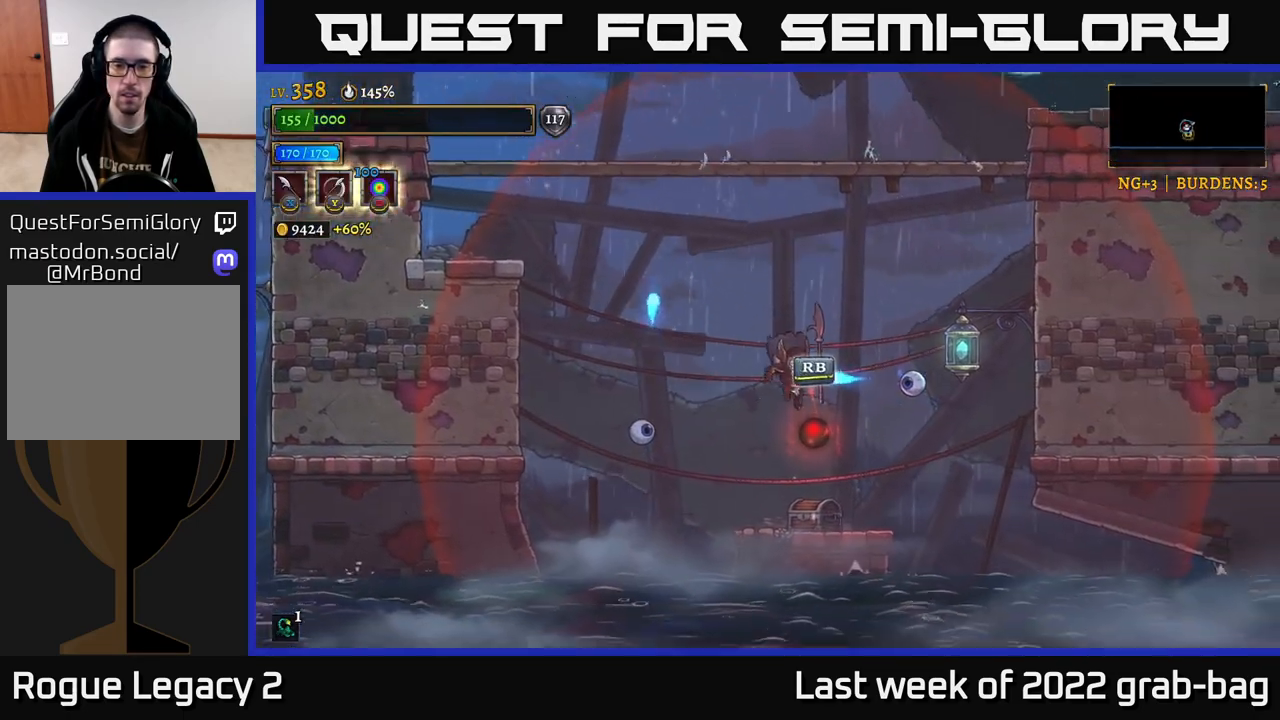
{"buttons": [], "left_stick": "center", "right_stick": "center", "events": [[100, "R1", "down"], [100, "left_stick", "right"], [200, "R1", "up"], [300, "left_stick", "center"], [317, "R1", "down"], [417, "R1", "up"]]}
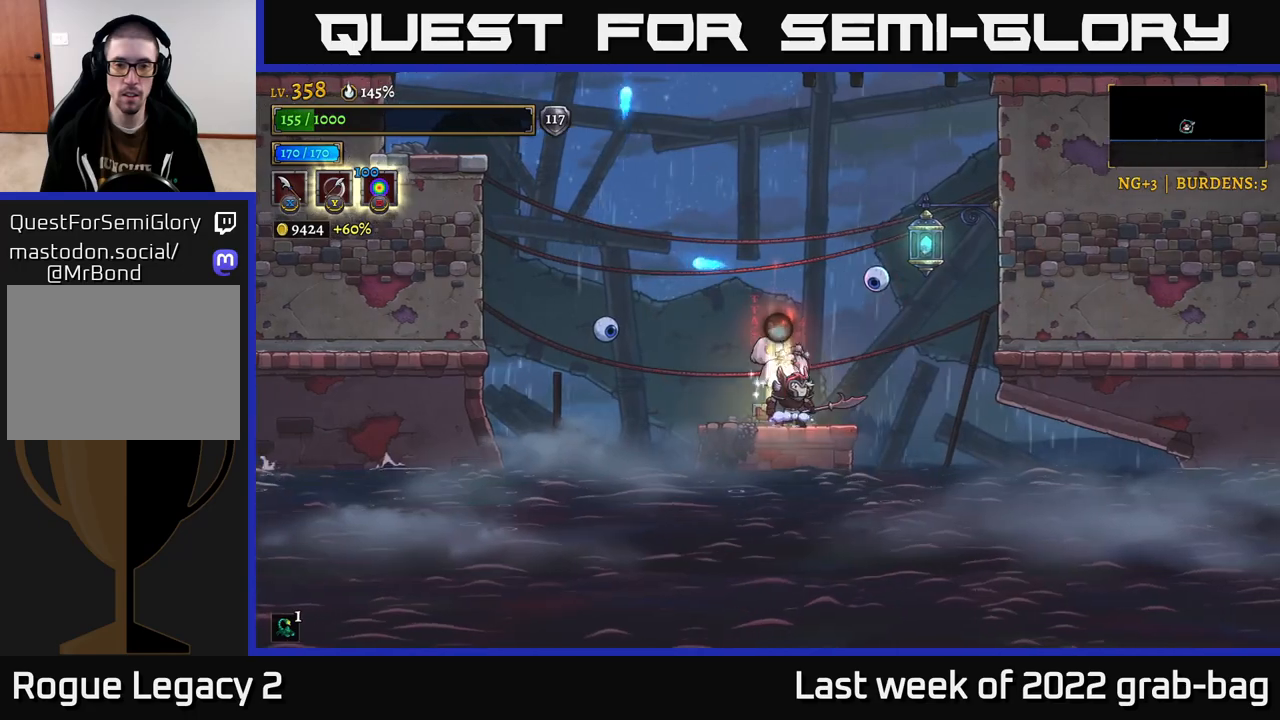
{"buttons": [], "left_stick": "center", "right_stick": "center", "events": [[83, "left_stick", "left"], [183, "left_stick", "center"]]}
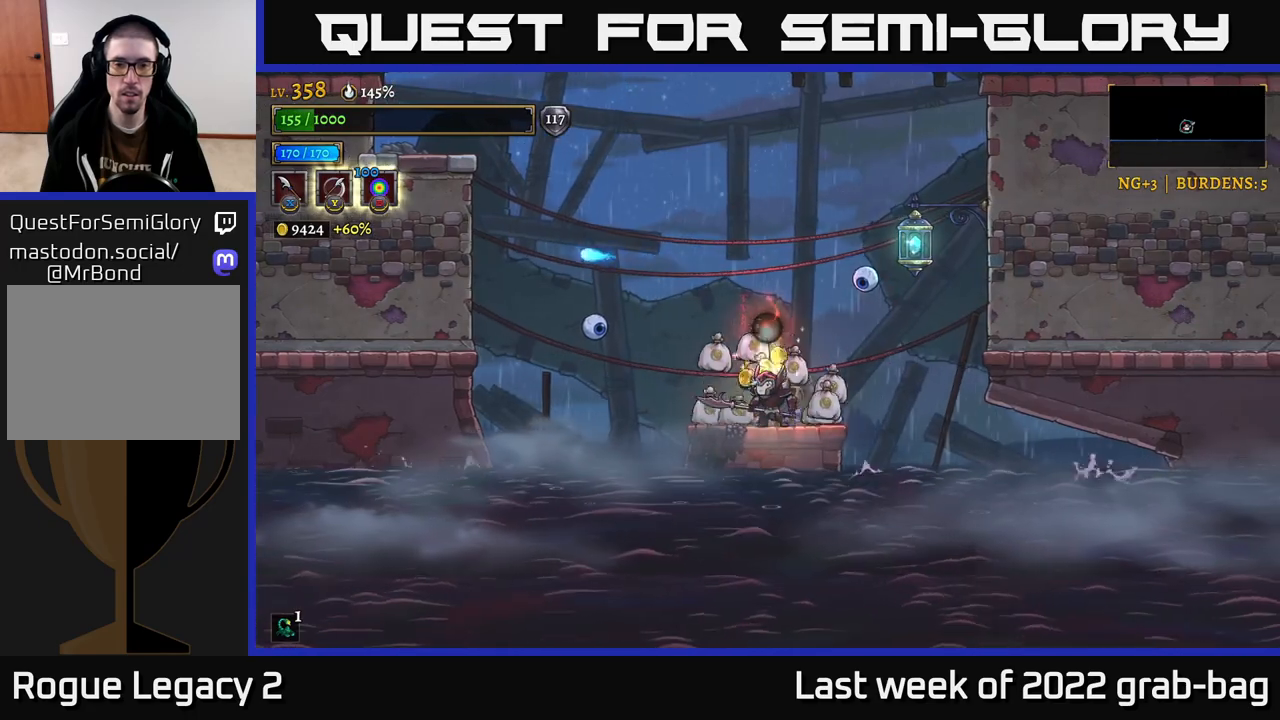
{"buttons": [], "left_stick": "center", "right_stick": "center", "events": [[33, "A", "down"], [67, "left_stick", "right"], [150, "X", "down"], [167, "left_stick", "center"], [217, "X", "up"], [300, "left_stick", "left"], [317, "A", "up"], [433, "left_stick", "center"]]}
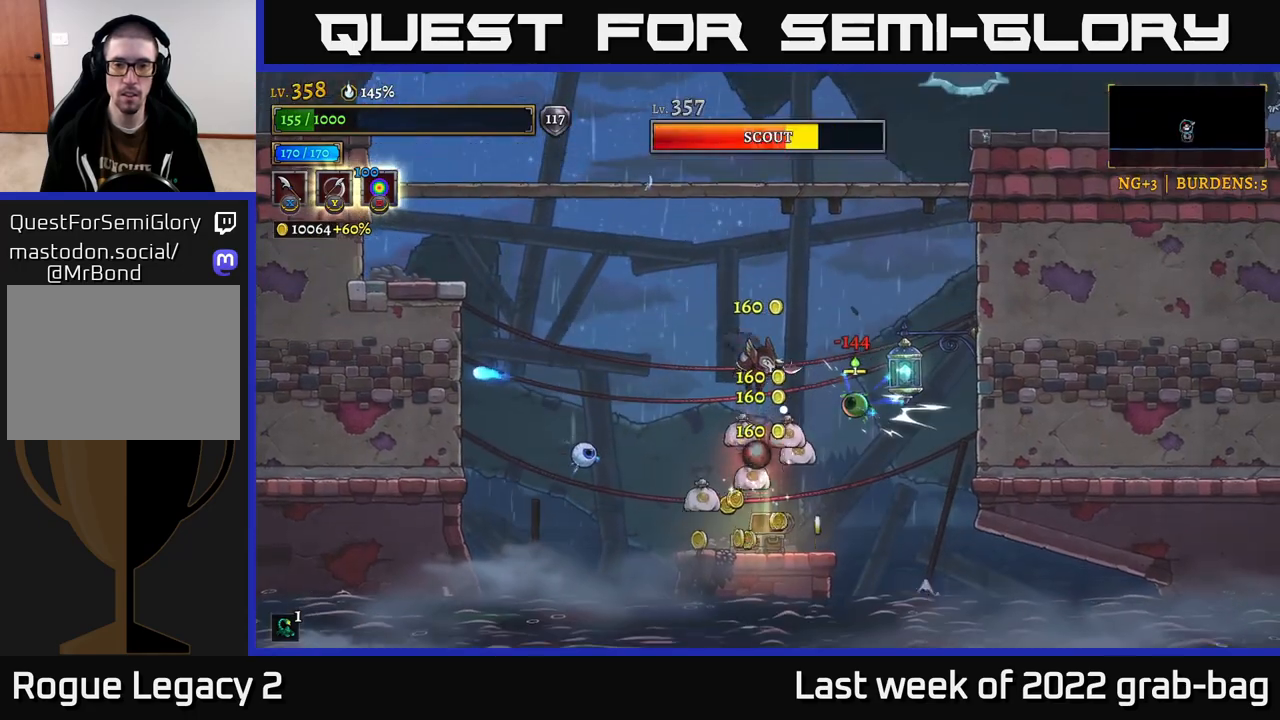
{"buttons": ["A"], "left_stick": "center", "right_stick": "center", "events": [[83, "left_stick", "right"], [100, "X", "down"], [233, "X", "up"], [233, "left_stick", "center"], [300, "left_stick", "left"], [383, "left_stick", "center"], [500, "A", "down"]]}
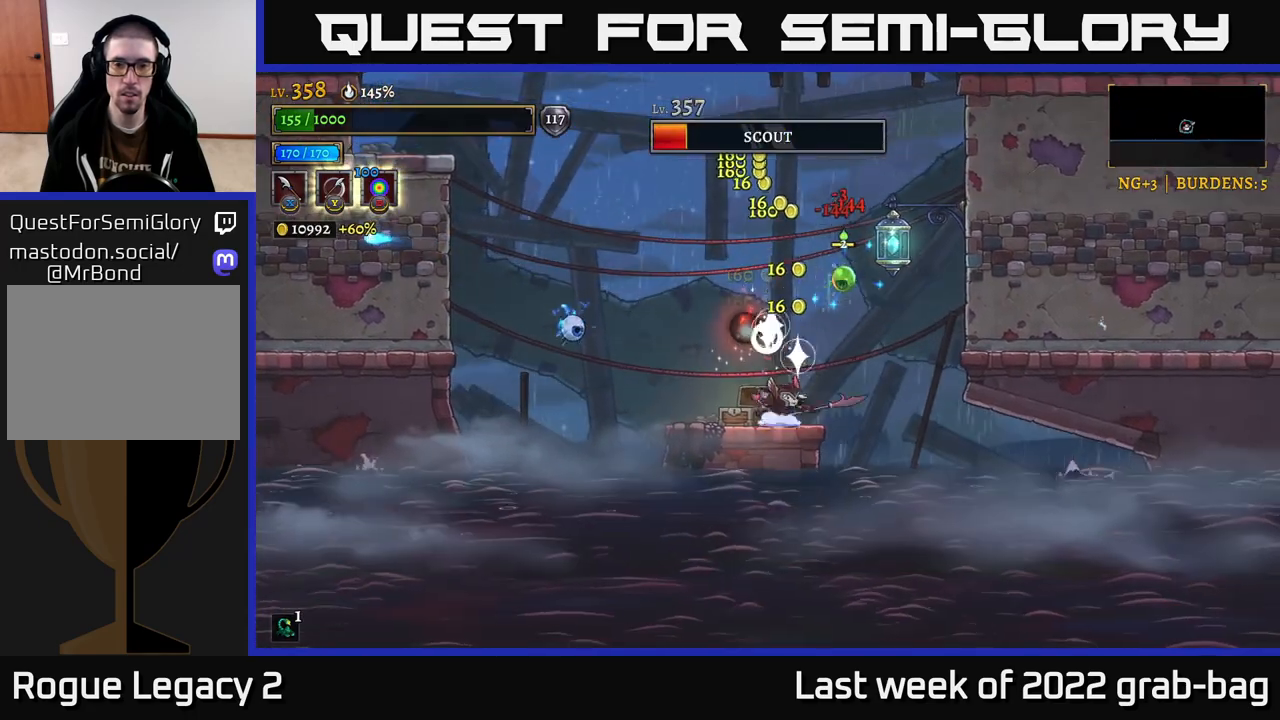
{"buttons": [], "left_stick": "center", "right_stick": "center", "events": [[83, "X", "down"], [200, "X", "up"], [283, "A", "up"]]}
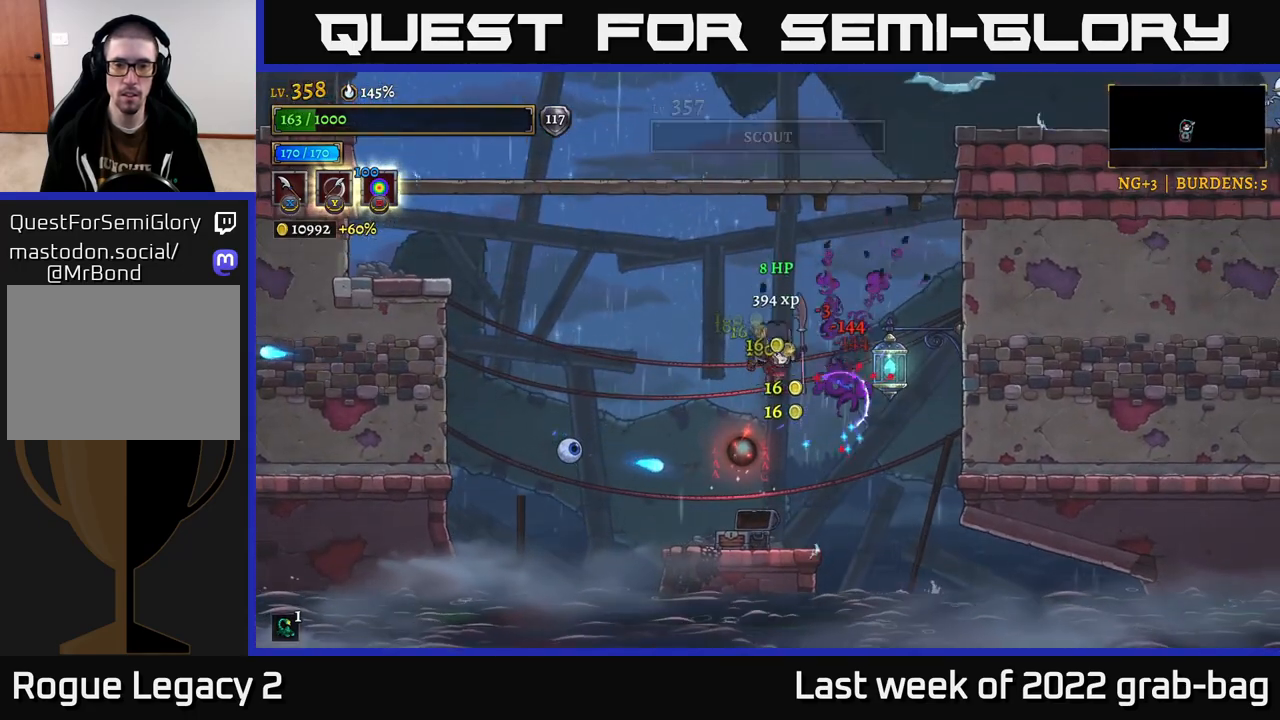
{"buttons": [], "left_stick": "center", "right_stick": "center", "events": [[33, "A", "down"], [83, "left_stick", "up-left"], [183, "left_stick", "left"], [283, "A", "up"], [317, "left_stick", "center"]]}
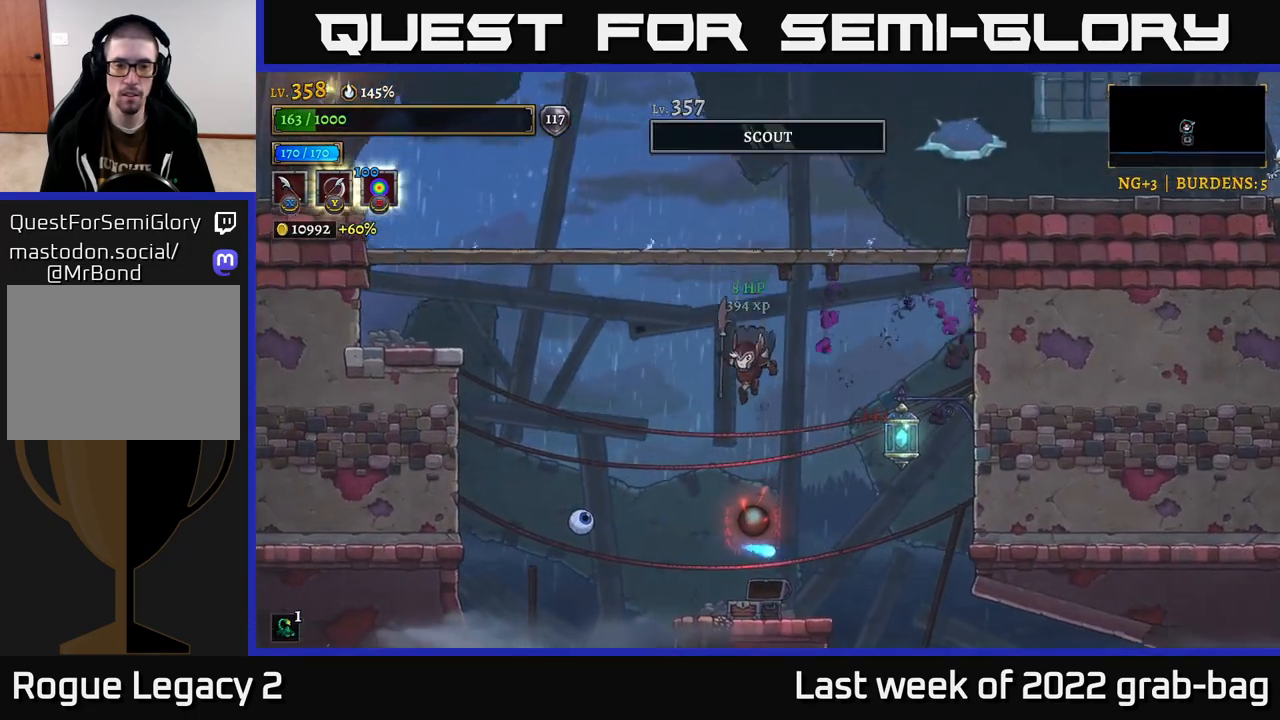
{"buttons": [], "left_stick": "center", "right_stick": "center", "events": [[100, "left_stick", "left"], [150, "X", "down"], [183, "left_stick", "center"], [333, "X", "up"]]}
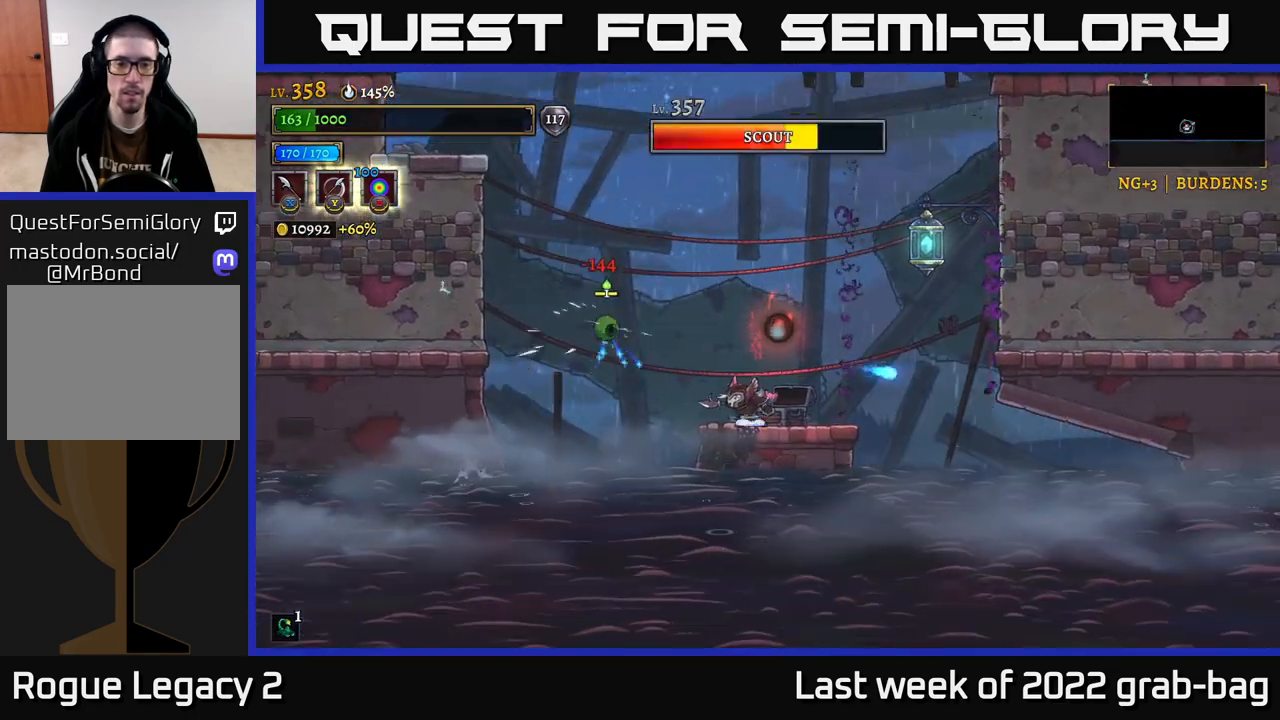
{"buttons": [], "left_stick": "center", "right_stick": "center", "events": [[50, "X", "down"], [133, "A", "down"], [217, "X", "up"], [367, "A", "up"]]}
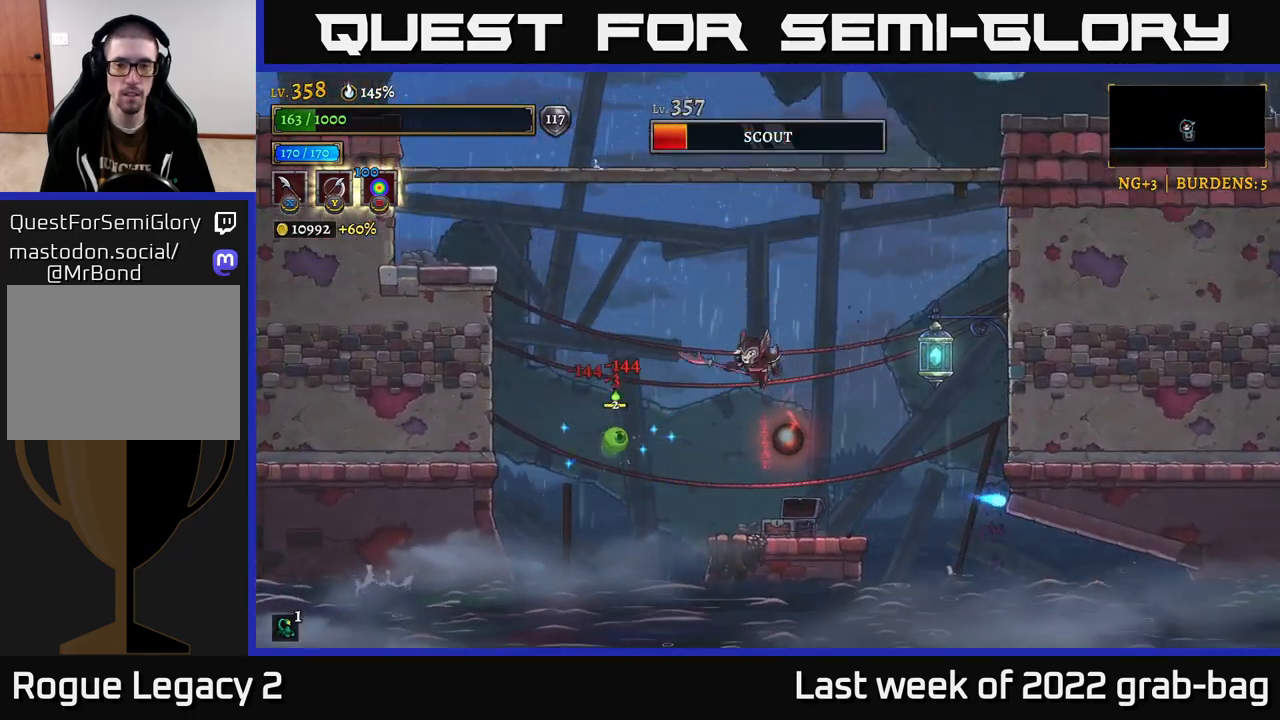
{"buttons": [], "left_stick": "center", "right_stick": "center", "events": [[17, "X", "down"], [267, "X", "up"]]}
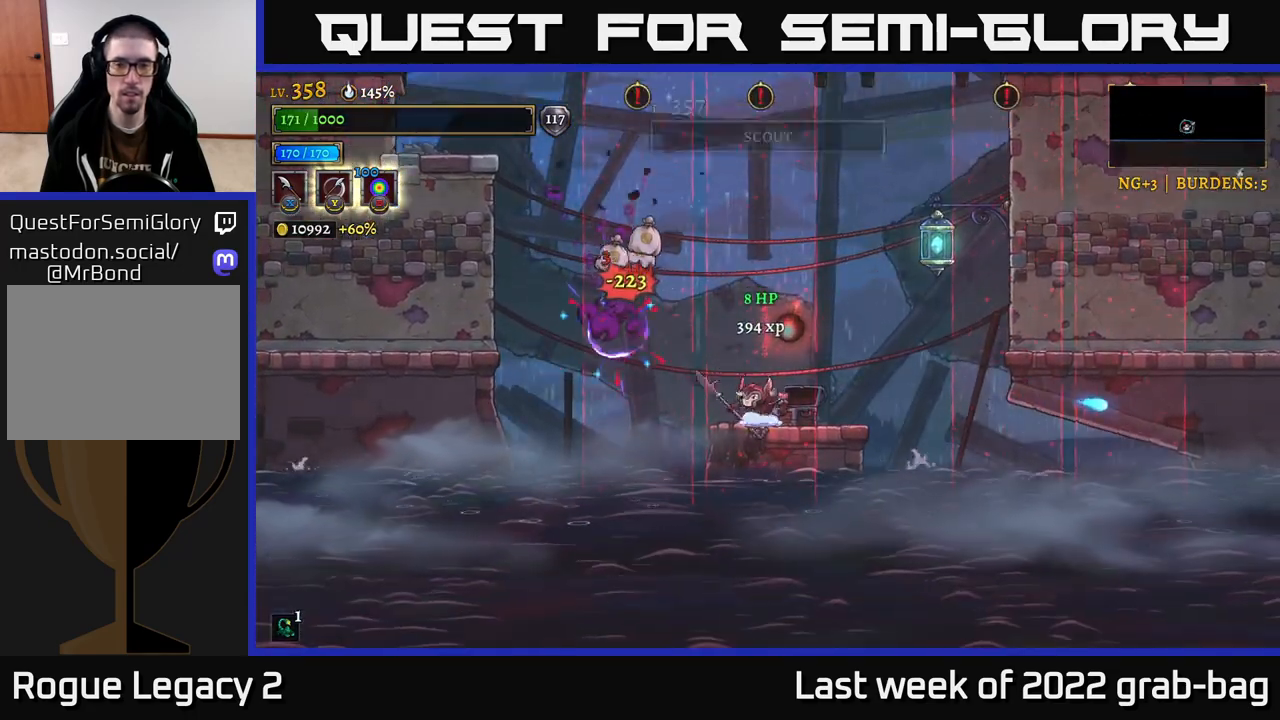
{"buttons": [], "left_stick": "center", "right_stick": "center", "events": [[33, "left_stick", "right"], [200, "left_stick", "center"], [333, "left_stick", "left"], [417, "left_stick", "center"]]}
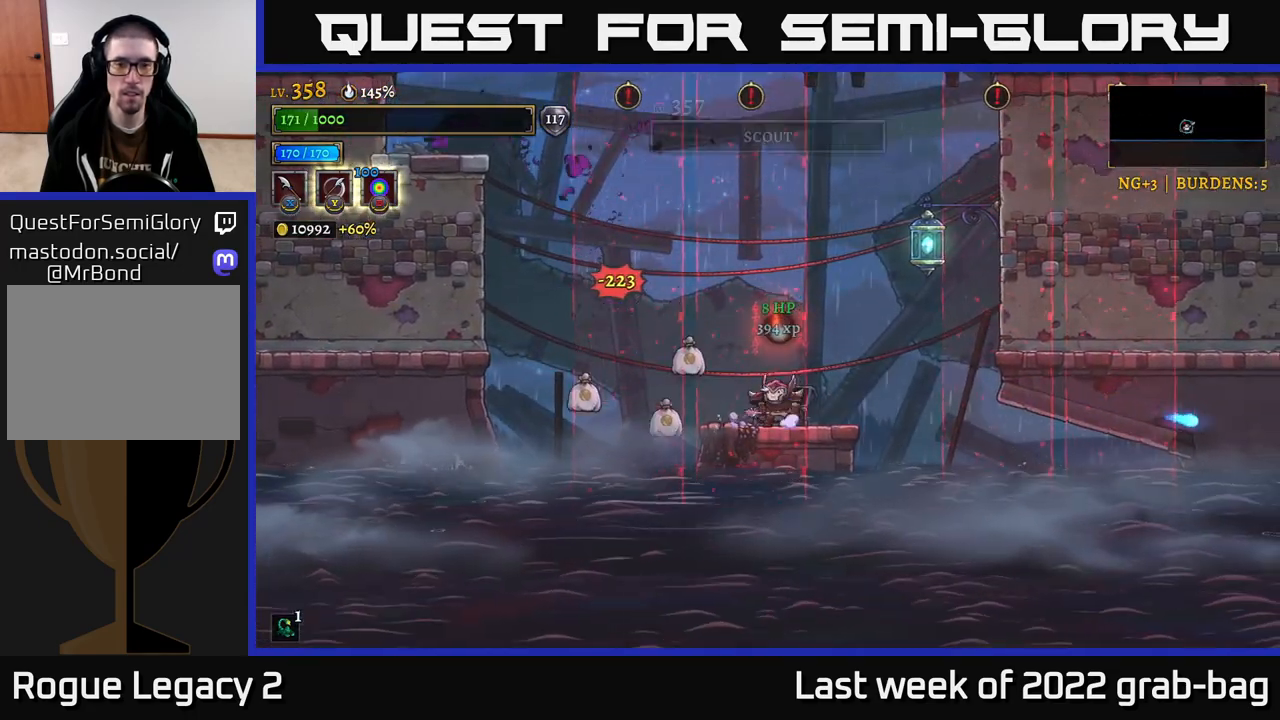
{"buttons": [], "left_stick": "center", "right_stick": "center", "events": [[167, "left_stick", "right"], [350, "left_stick", "center"]]}
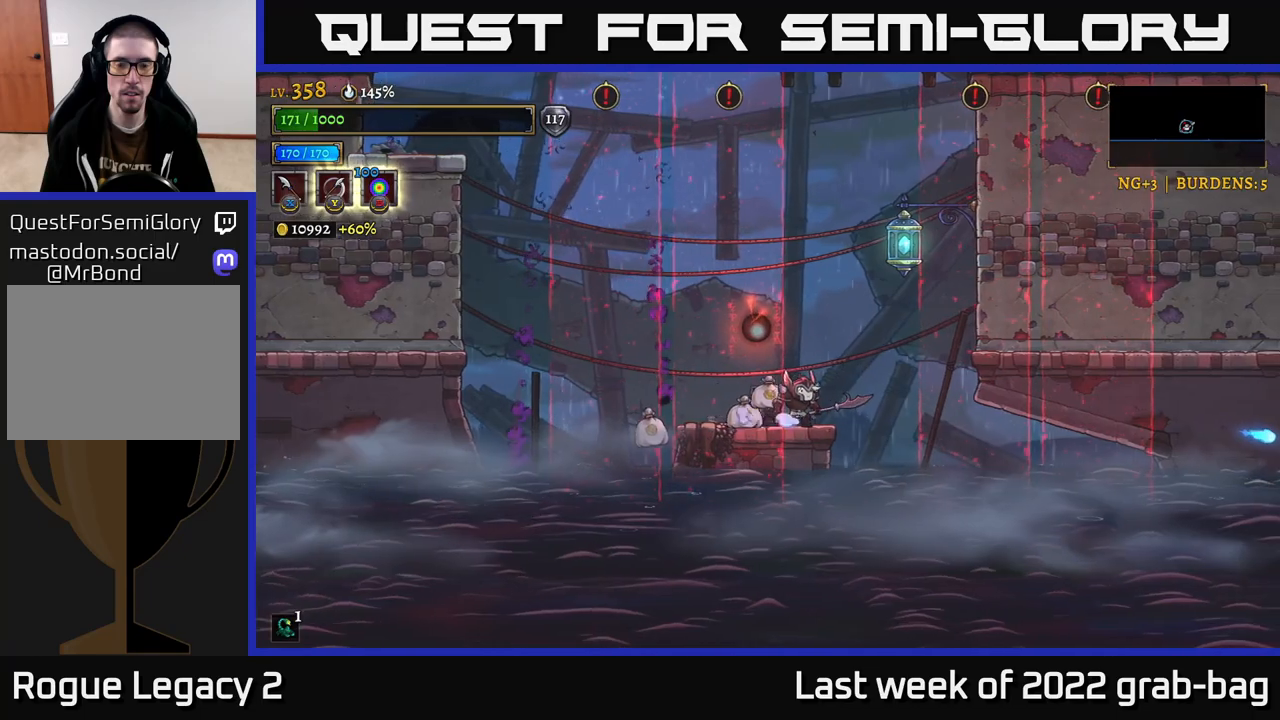
{"buttons": [], "left_stick": "center", "right_stick": "center", "events": [[283, "left_stick", "right"], [383, "left_stick", "center"]]}
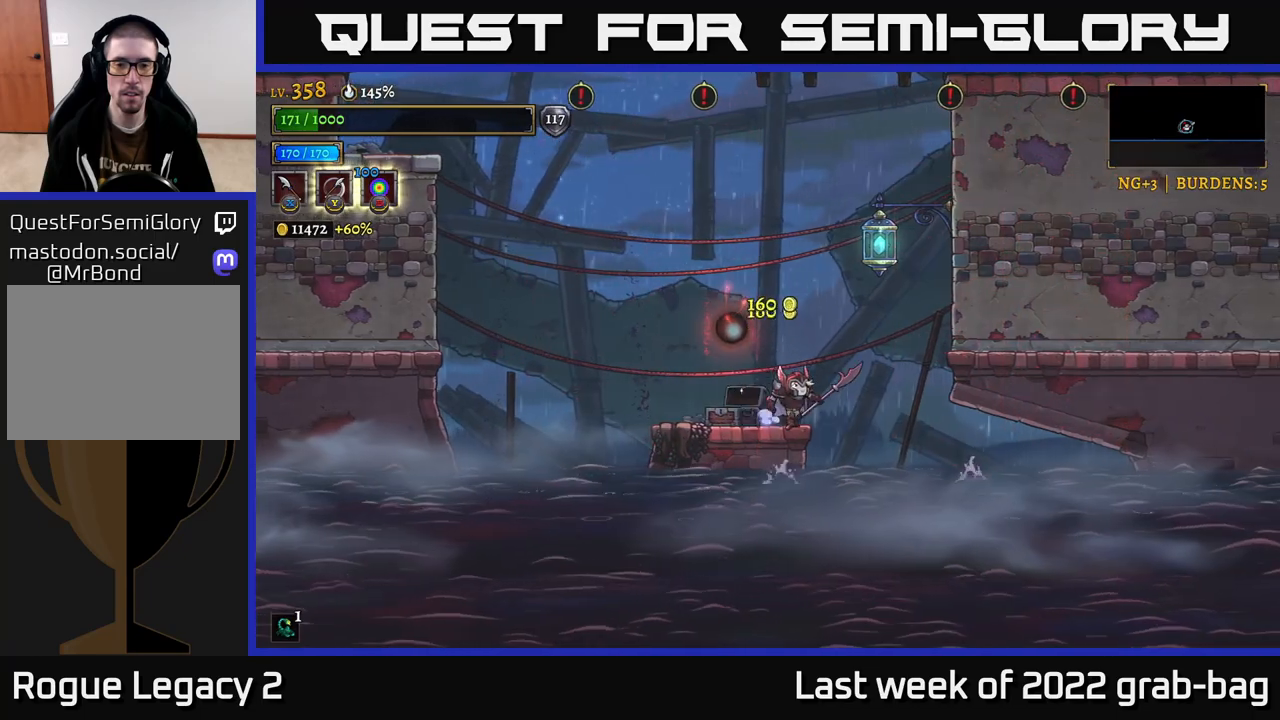
{"buttons": [], "left_stick": "center", "right_stick": "center", "events": []}
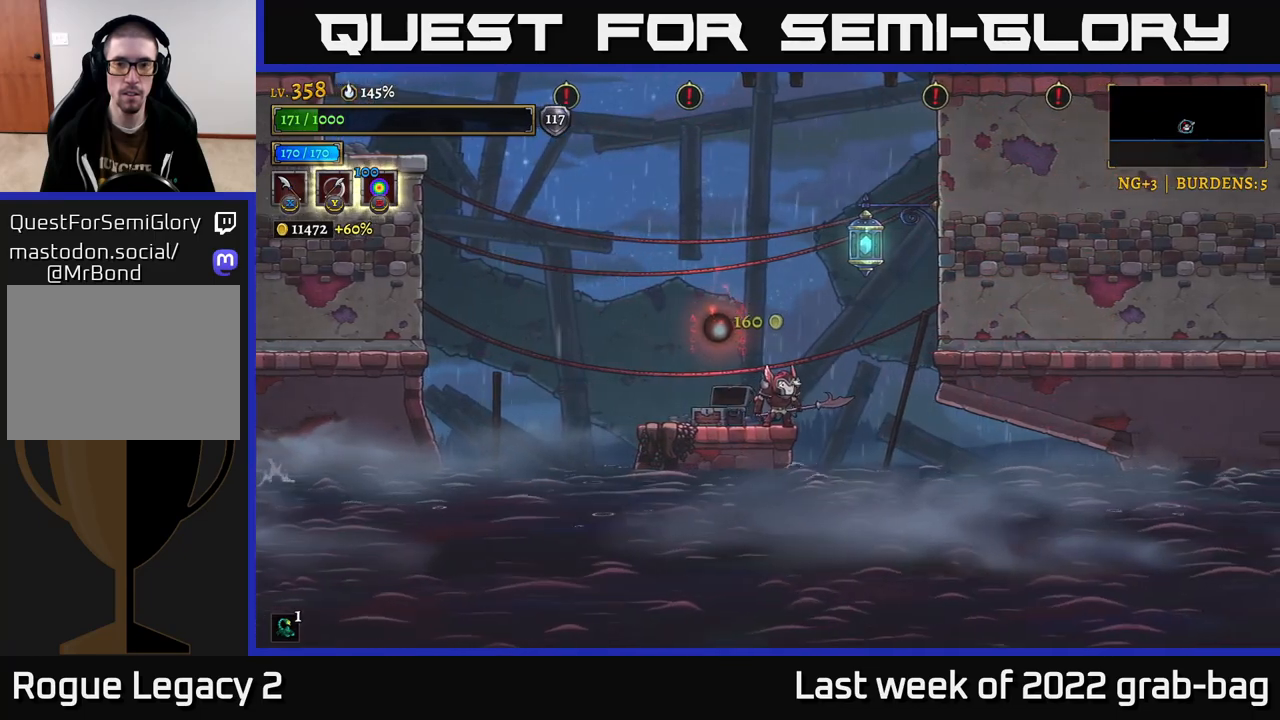
{"buttons": ["A"], "left_stick": "center", "right_stick": "center", "events": [[300, "A", "down"]]}
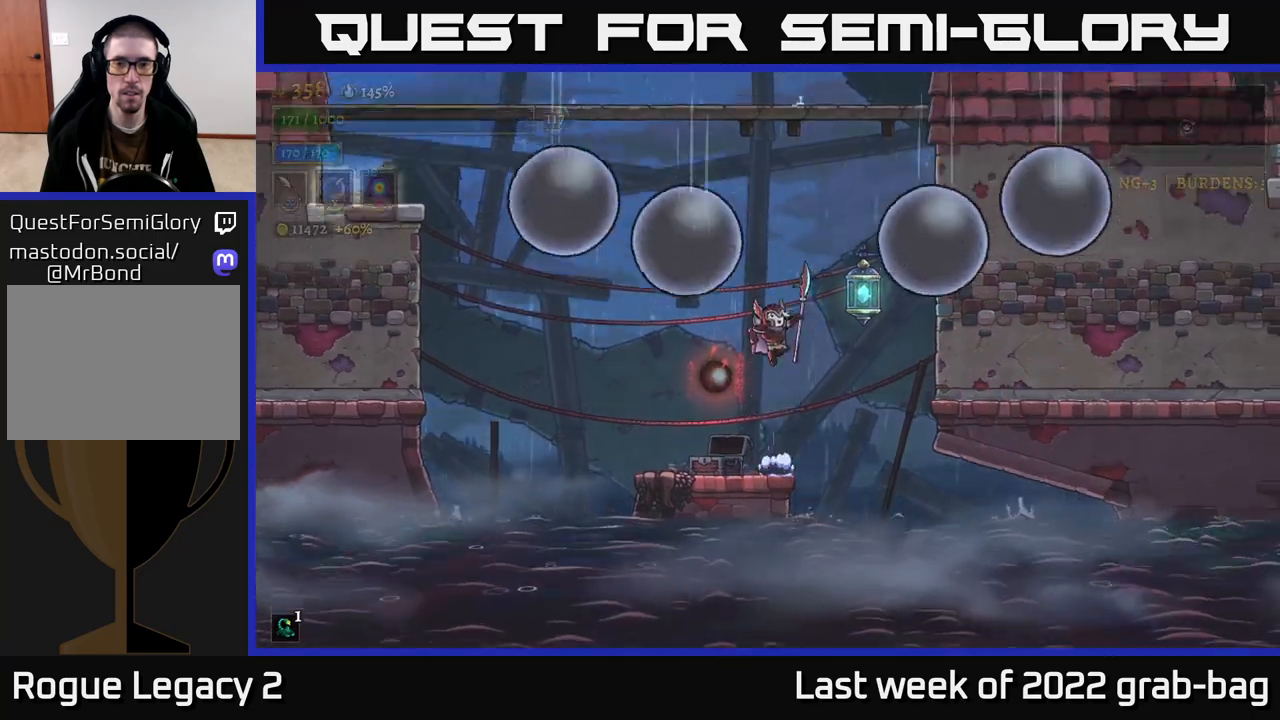
{"buttons": [], "left_stick": "center", "right_stick": "center", "events": [[67, "left_stick", "right"], [300, "left_stick", "up"], [367, "A", "up"], [417, "left_stick", "center"]]}
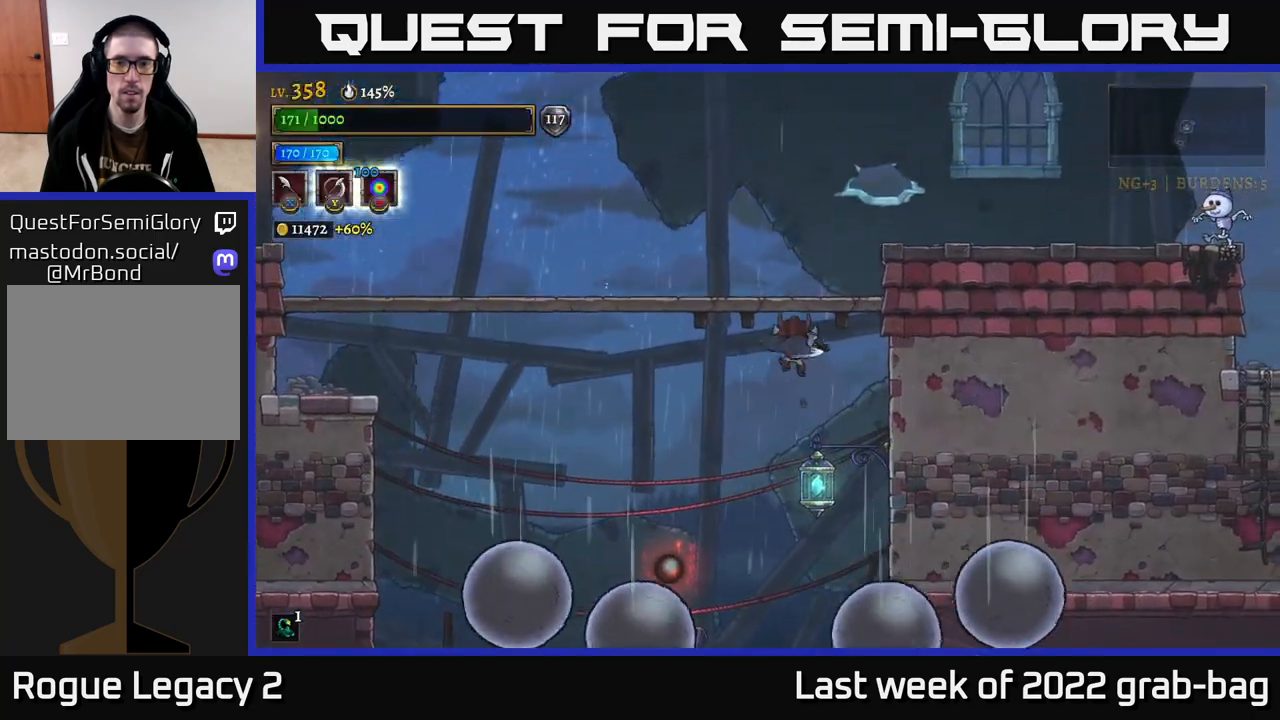
{"buttons": [], "left_stick": "right", "right_stick": "center", "events": [[100, "A", "down"], [200, "left_stick", "right"], [467, "A", "up"]]}
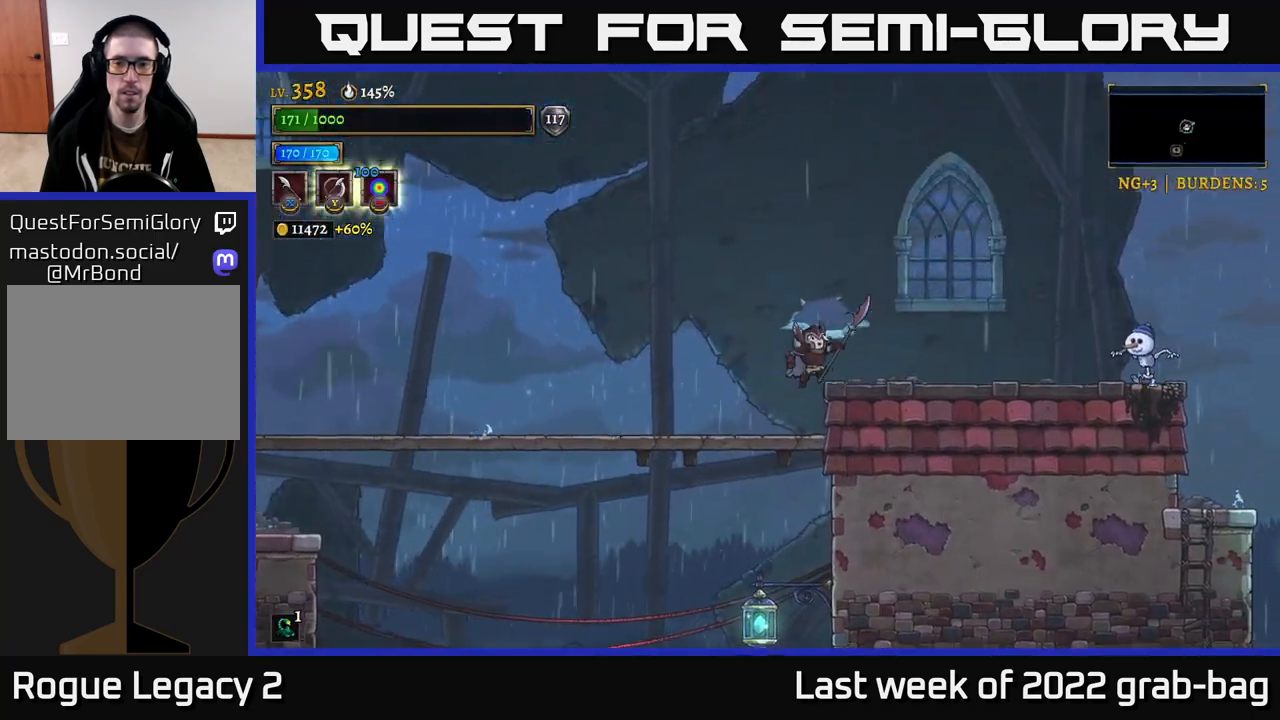
{"buttons": [], "left_stick": "center", "right_stick": "center", "events": [[33, "A", "down"], [150, "A", "up"], [317, "X", "down"], [467, "X", "up"], [483, "left_stick", "center"]]}